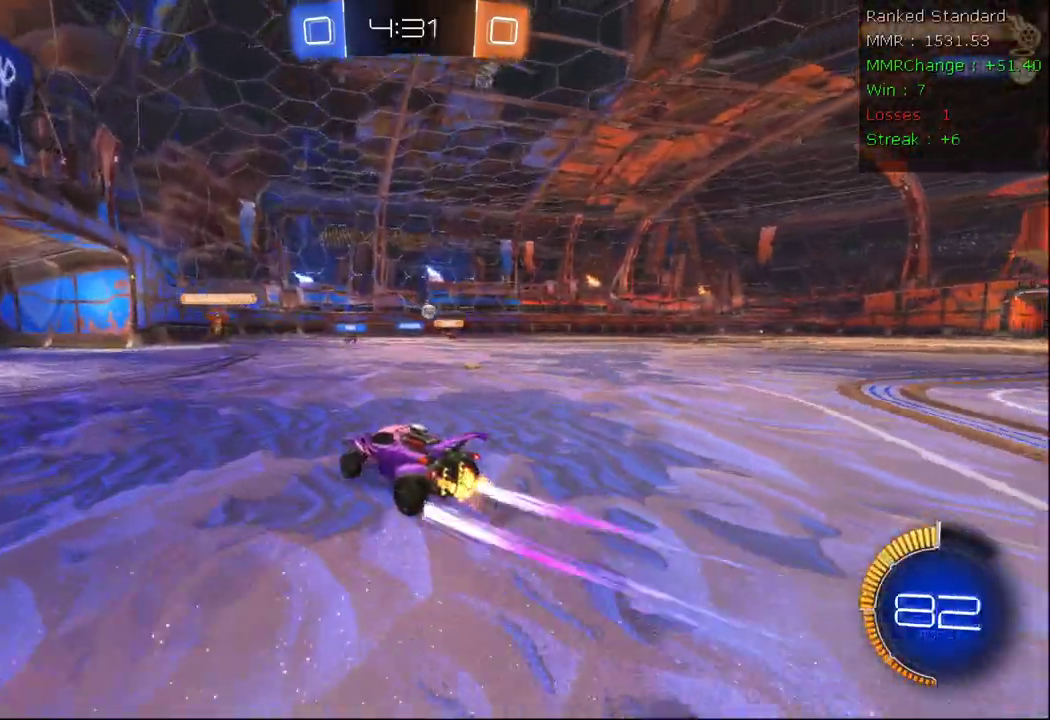
Gameplay with a controller (Xbox layout); each line is a JSON object with the inputs held at the frame after it (dt_ms = milliseconds from this image to that frame). "events" lists button and stick changes between this image and that frame as [ms after this image, input, new state], when the widget could be followed in between.
{"dt_ms": 500, "buttons": ["A", "B", "R2"], "left_stick": "right", "right_stick": "center", "events": [[50, "left_stick", "center"], [217, "left_stick", "right"], [267, "B", "up"], [500, "B", "down"]]}
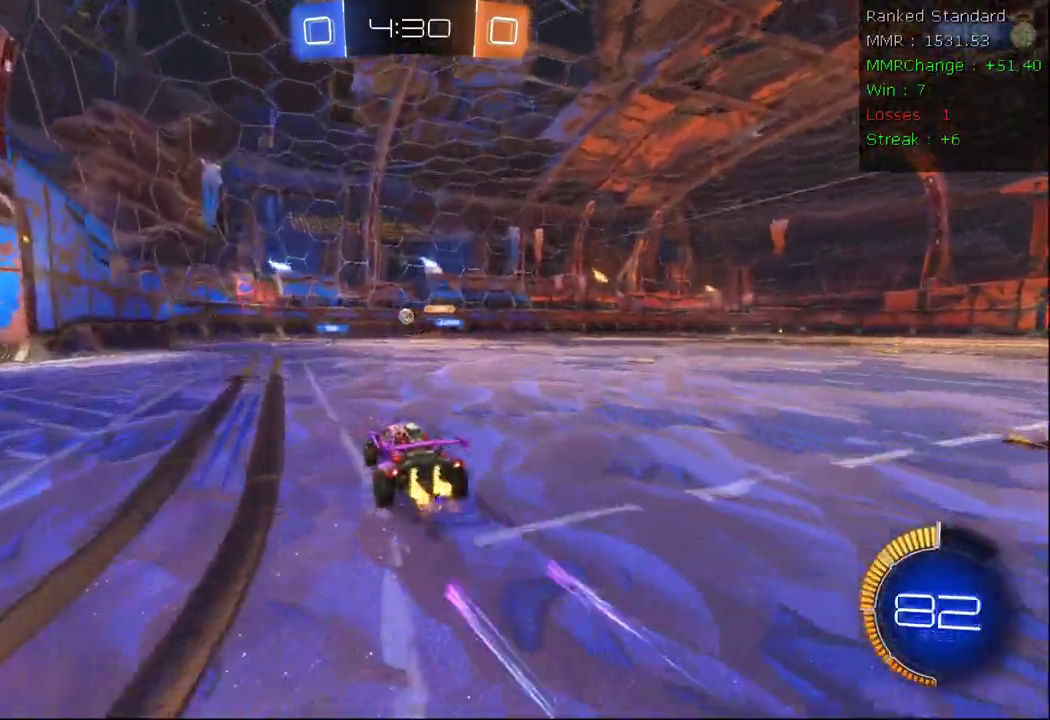
{"dt_ms": 500, "buttons": ["R2"], "left_stick": "center", "right_stick": "center", "events": [[50, "left_stick", "left"], [333, "L2", "down"], [383, "R2", "up"], [417, "left_stick", "center"], [500, "A", "up"], [500, "B", "up"], [500, "L2", "up"], [500, "R2", "down"]]}
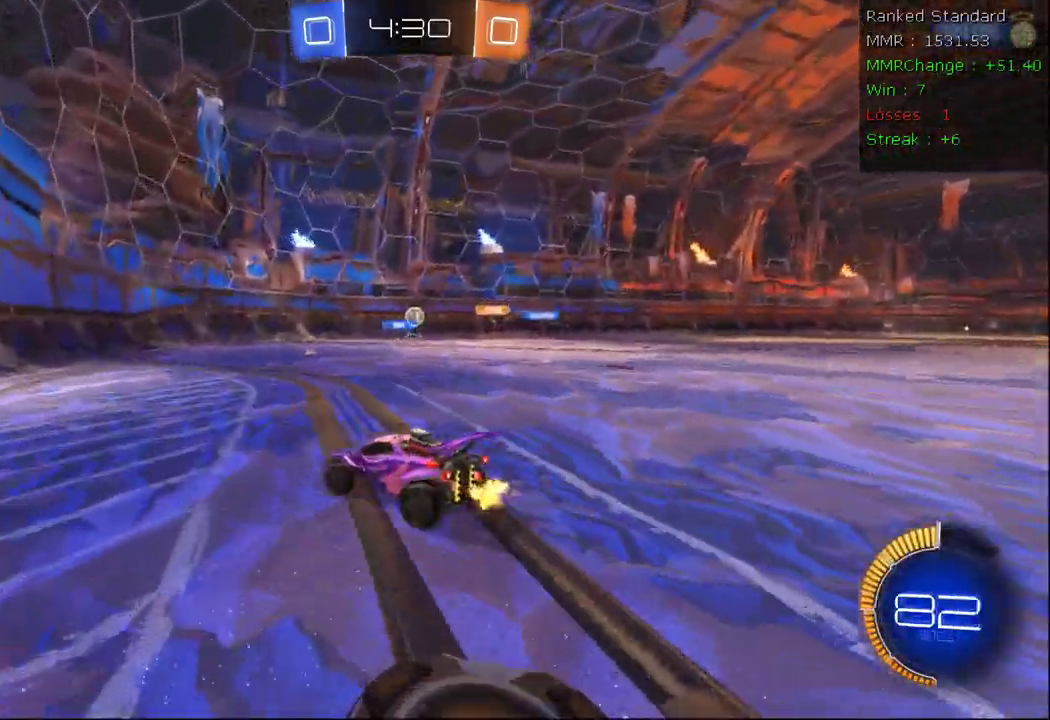
{"dt_ms": 500, "buttons": ["R2"], "left_stick": "right", "right_stick": "center", "events": [[200, "left_stick", "right"], [283, "B", "down"], [333, "B", "up"]]}
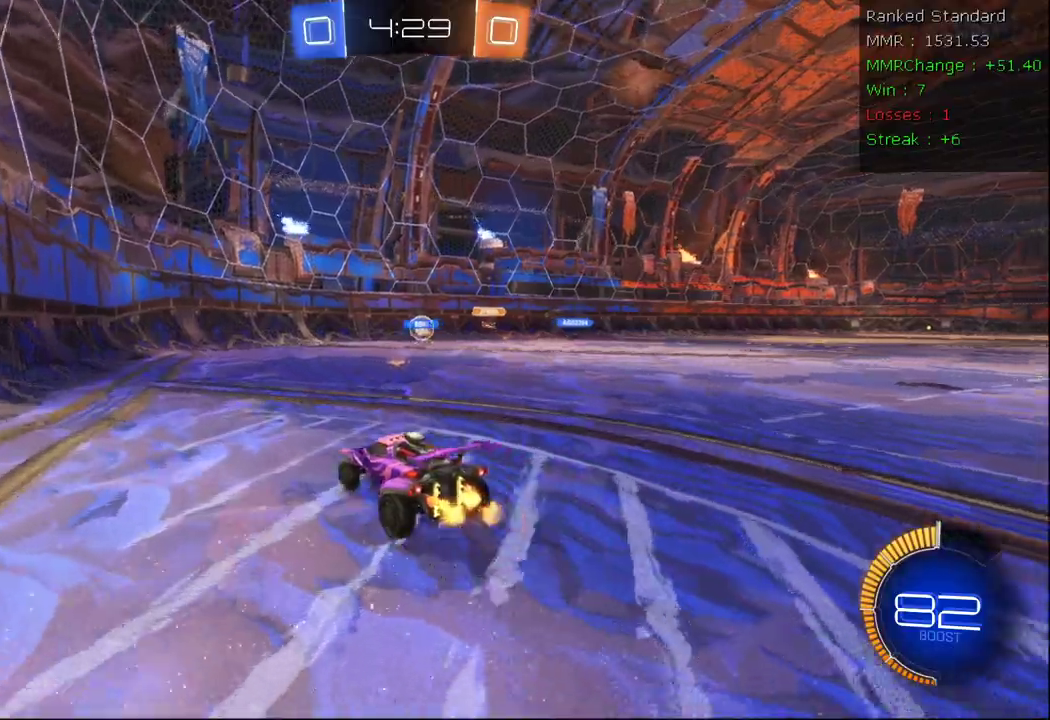
{"dt_ms": 500, "buttons": ["R2"], "left_stick": "center", "right_stick": "center", "events": [[333, "left_stick", "center"]]}
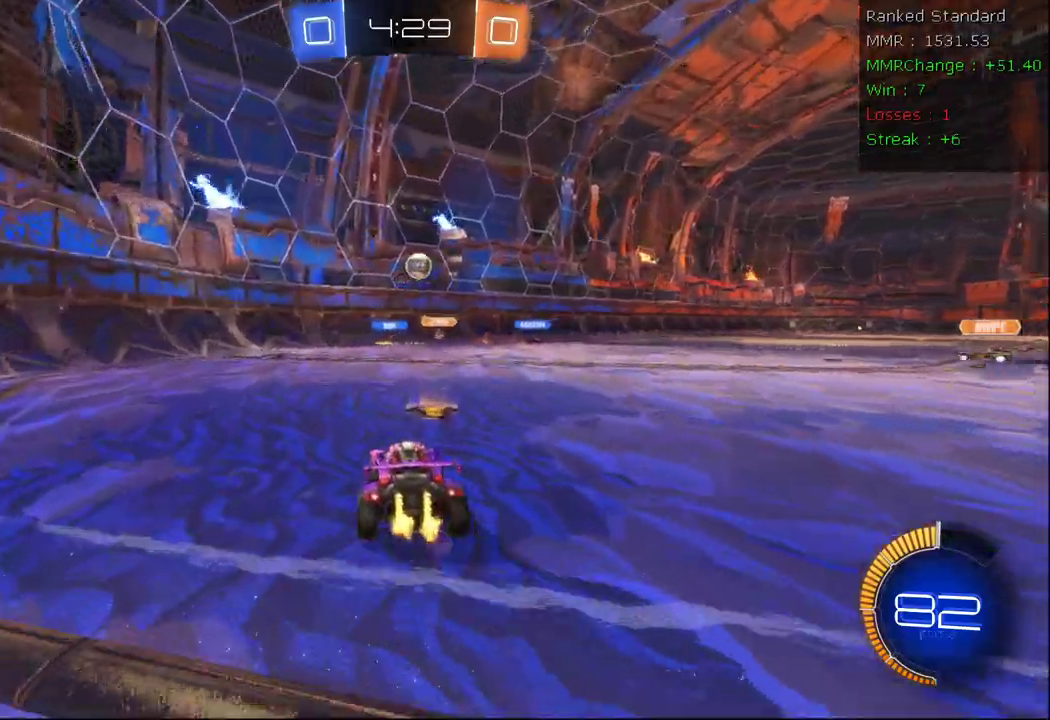
{"dt_ms": 500, "buttons": ["R2"], "left_stick": "right", "right_stick": "center", "events": [[67, "left_stick", "right"]]}
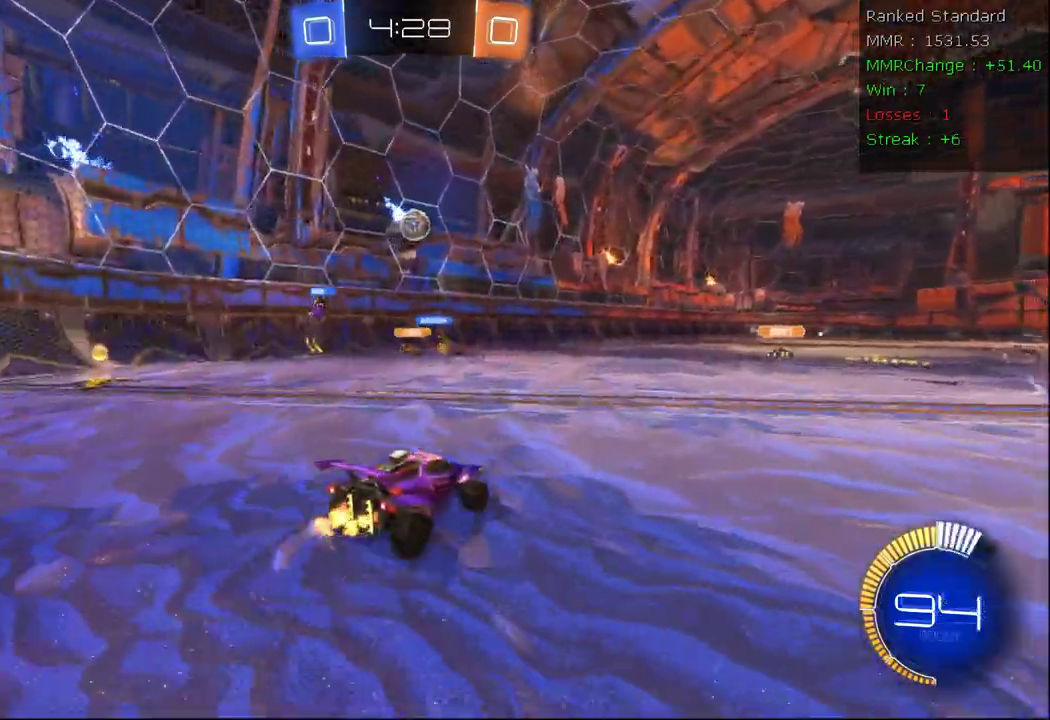
{"dt_ms": 500, "buttons": ["R2"], "left_stick": "down-right", "right_stick": "center", "events": [[200, "left_stick", "down-right"], [250, "R2", "up"], [433, "R2", "down"]]}
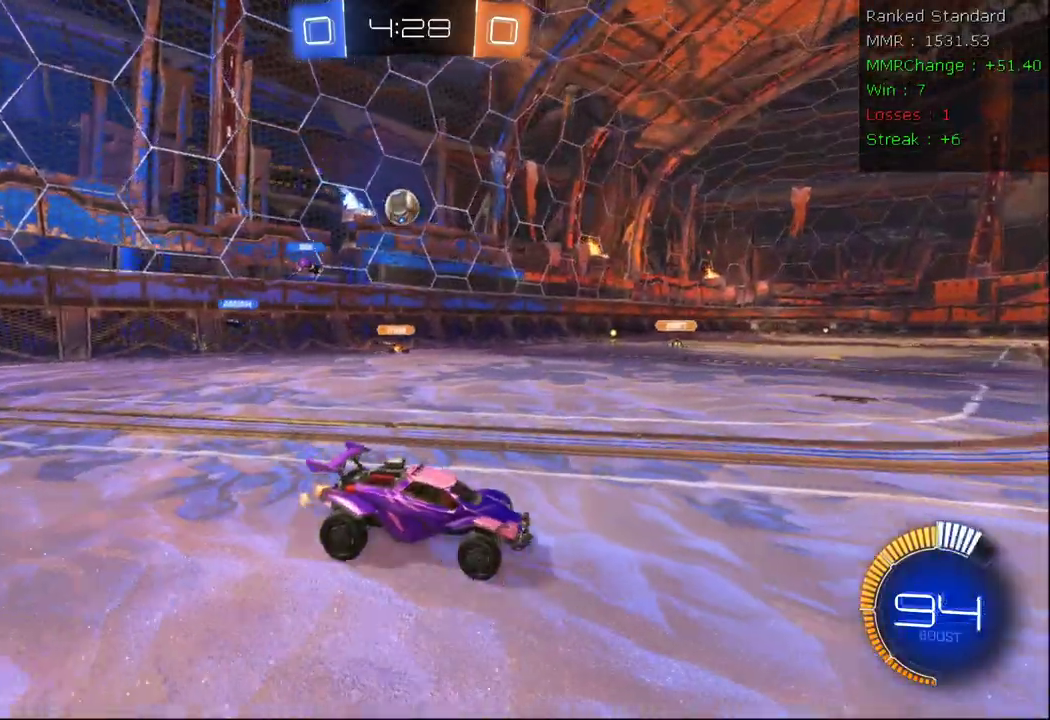
{"dt_ms": 500, "buttons": ["R2"], "left_stick": "left", "right_stick": "center", "events": [[317, "left_stick", "left"]]}
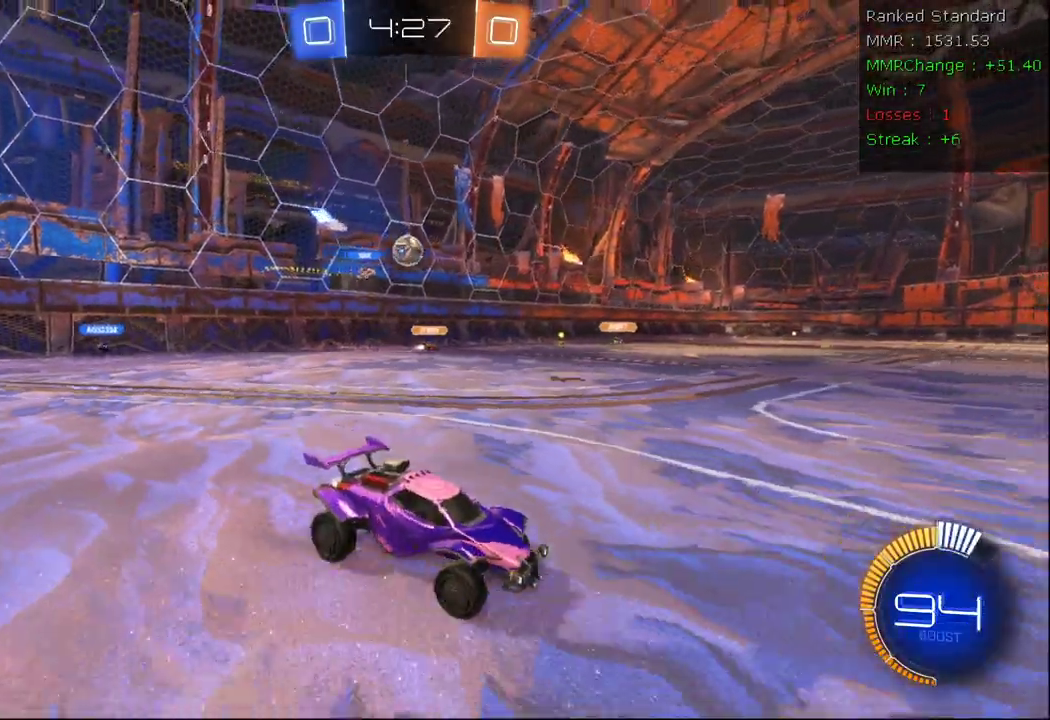
{"dt_ms": 500, "buttons": ["B", "R2"], "left_stick": "center", "right_stick": "center", "events": [[67, "B", "down"], [483, "left_stick", "center"]]}
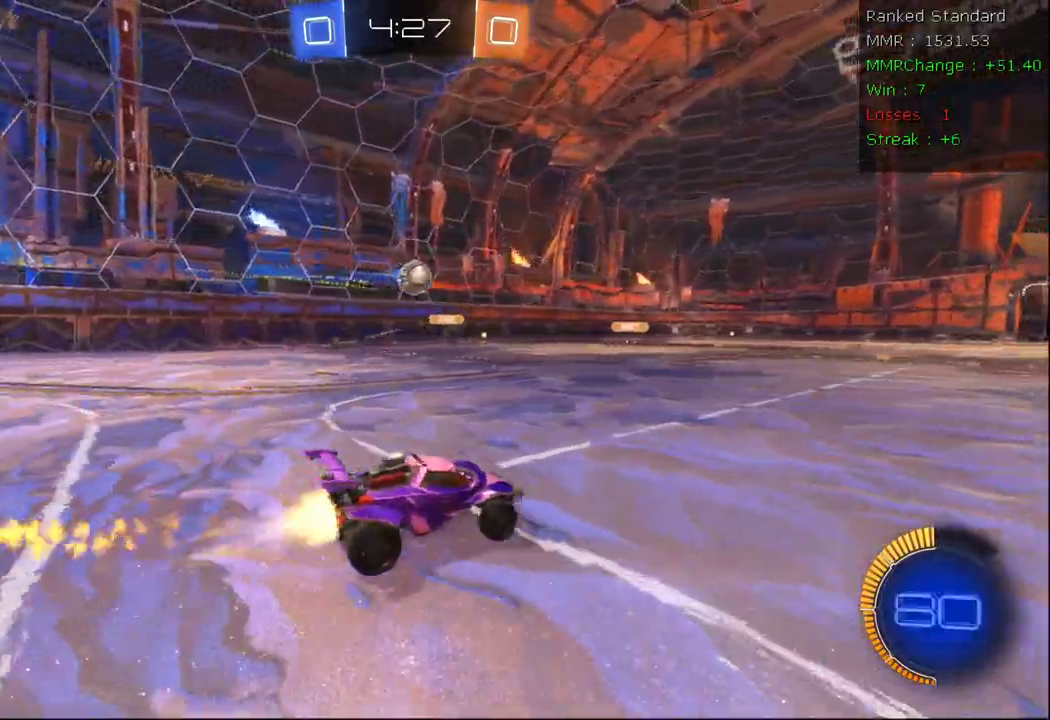
{"dt_ms": 500, "buttons": ["A", "B", "R2"], "left_stick": "down", "right_stick": "center", "events": [[167, "left_stick", "left"], [317, "left_stick", "center"], [433, "A", "down"], [450, "left_stick", "down"]]}
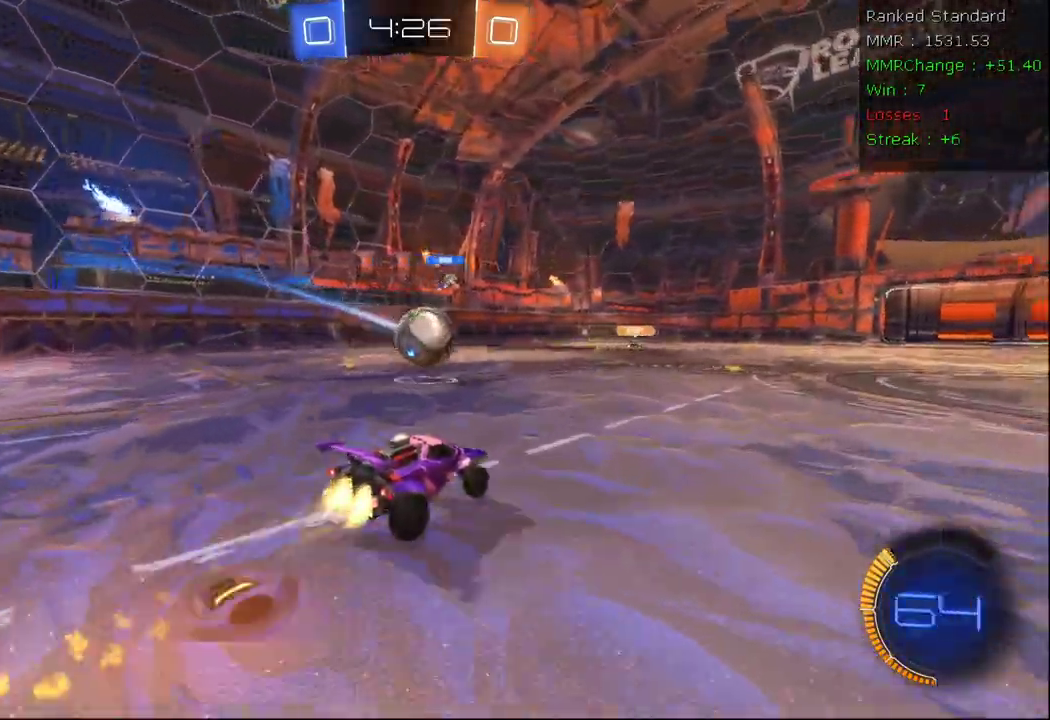
{"dt_ms": 500, "buttons": ["A", "R2", "L3"], "left_stick": "left", "right_stick": "center", "events": [[33, "A", "up"], [33, "B", "up"], [33, "left_stick", "down-right"], [250, "left_stick", "up-left"], [317, "A", "down"], [383, "L3", "down"], [383, "left_stick", "left"]]}
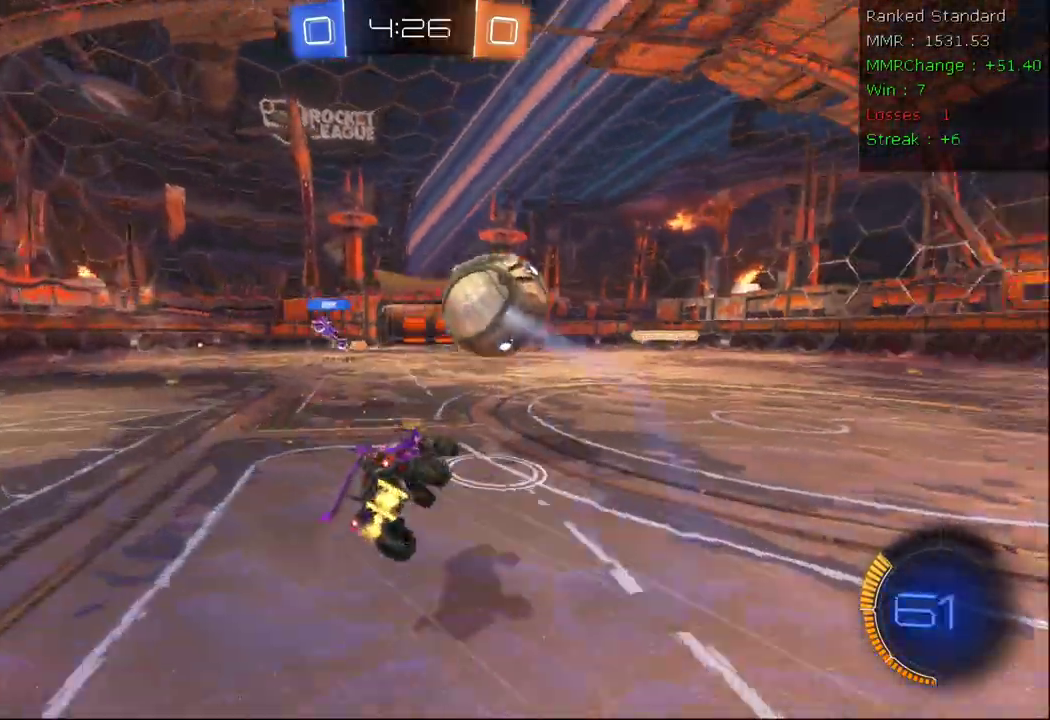
{"dt_ms": 500, "buttons": ["R2"], "left_stick": "left", "right_stick": "center", "events": [[100, "L3", "up"], [100, "X", "down"], [217, "A", "up"], [450, "X", "up"]]}
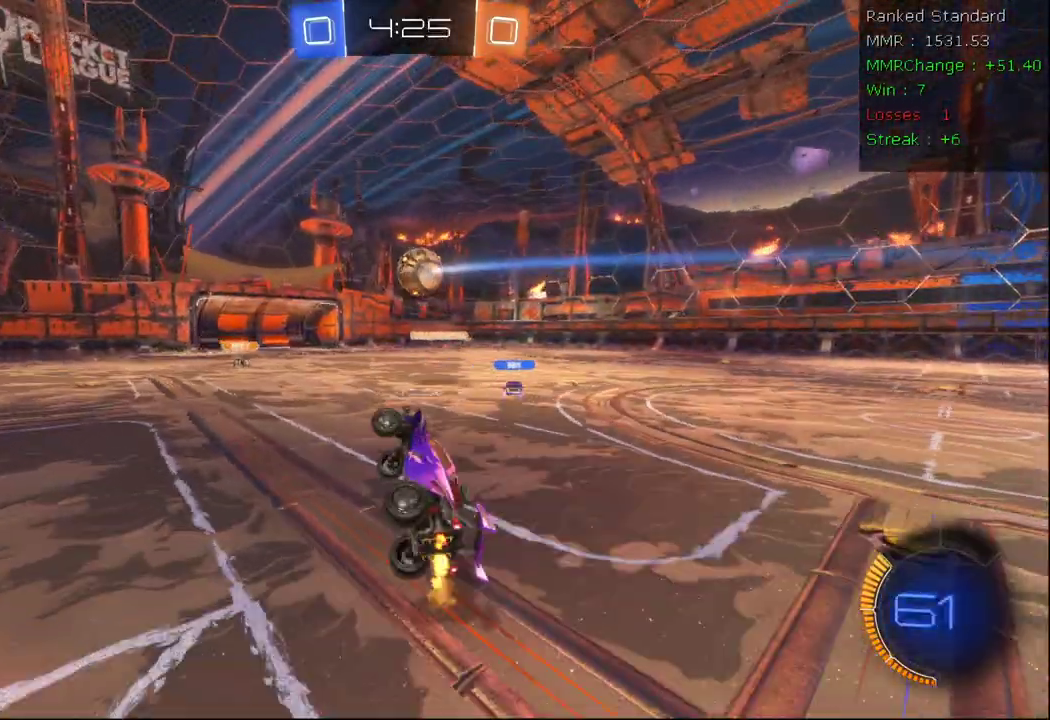
{"dt_ms": 500, "buttons": [], "left_stick": "center", "right_stick": "center", "events": [[17, "left_stick", "center"], [50, "R2", "up"]]}
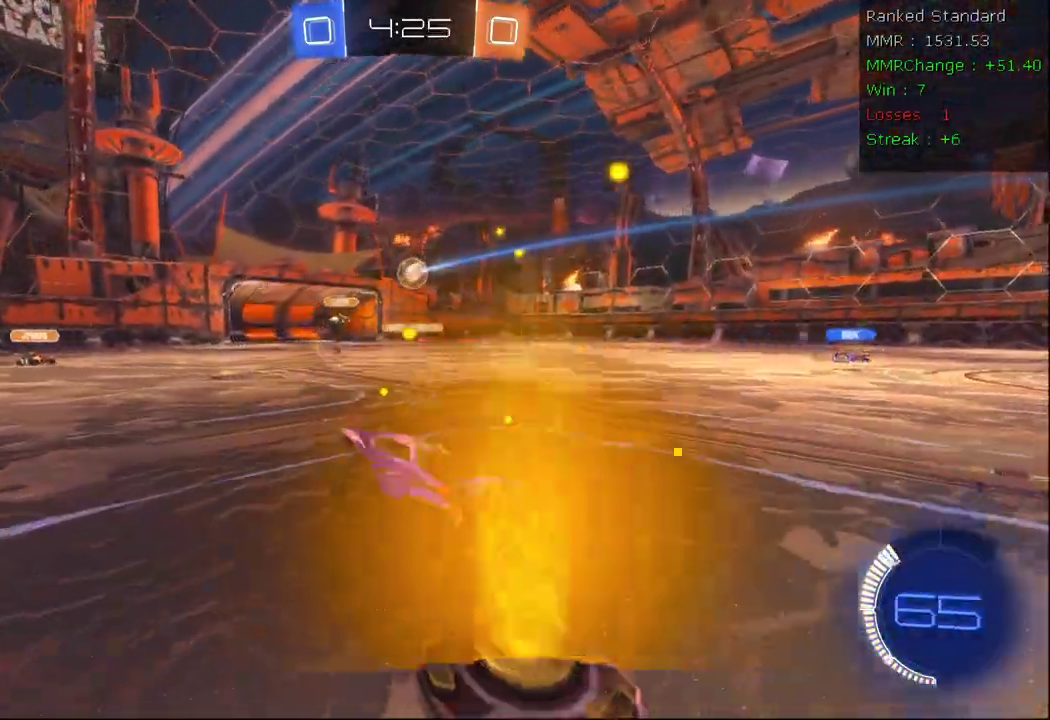
{"dt_ms": 500, "buttons": ["R2"], "left_stick": "right", "right_stick": "center", "events": [[117, "left_stick", "right"], [200, "L2", "down"], [200, "R2", "down"], [450, "L2", "up"]]}
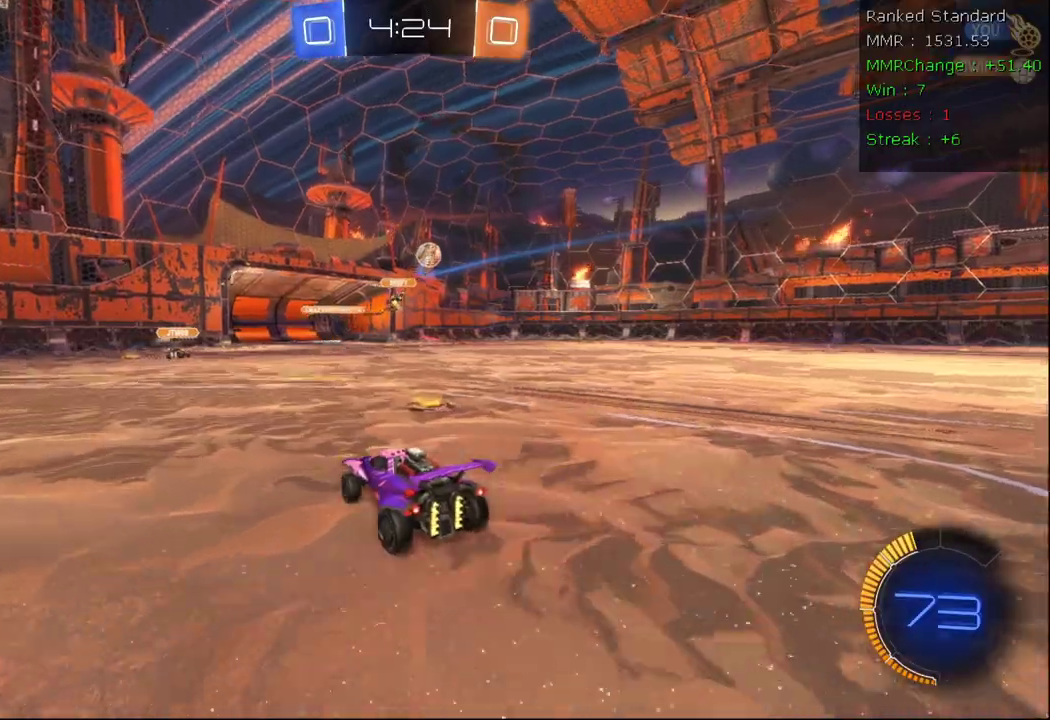
{"dt_ms": 500, "buttons": ["R2"], "left_stick": "right", "right_stick": "center", "events": []}
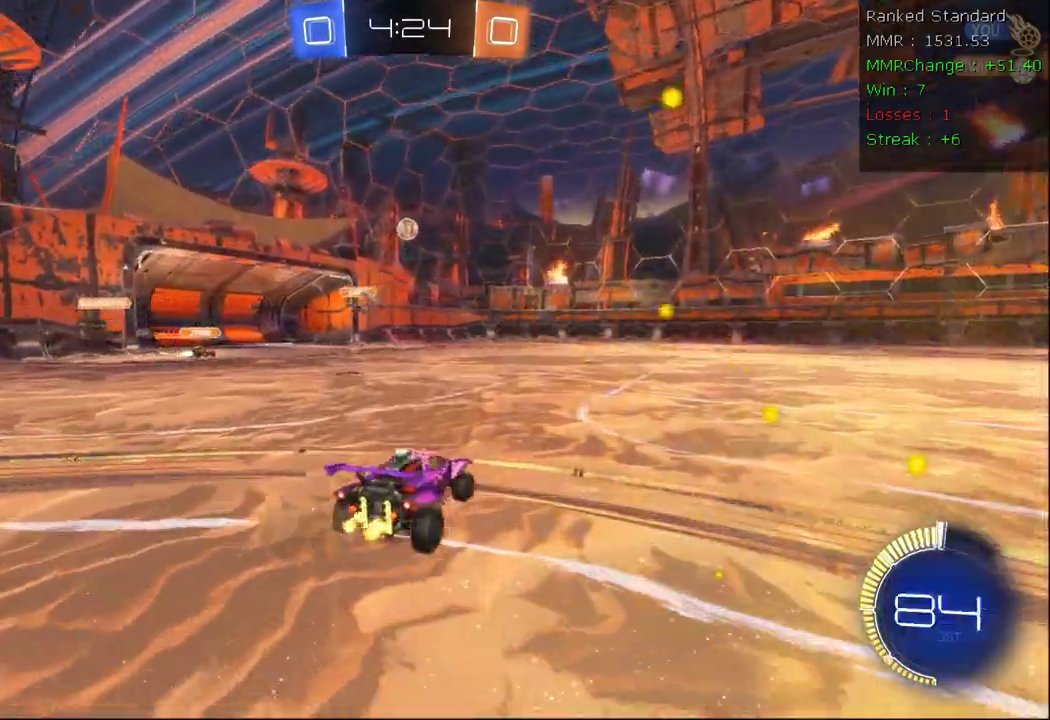
{"dt_ms": 500, "buttons": ["A", "Y", "R2"], "left_stick": "right", "right_stick": "center", "events": [[233, "A", "down"], [233, "B", "down"], [317, "A", "up"], [367, "A", "down"], [417, "B", "up"], [450, "Y", "down"]]}
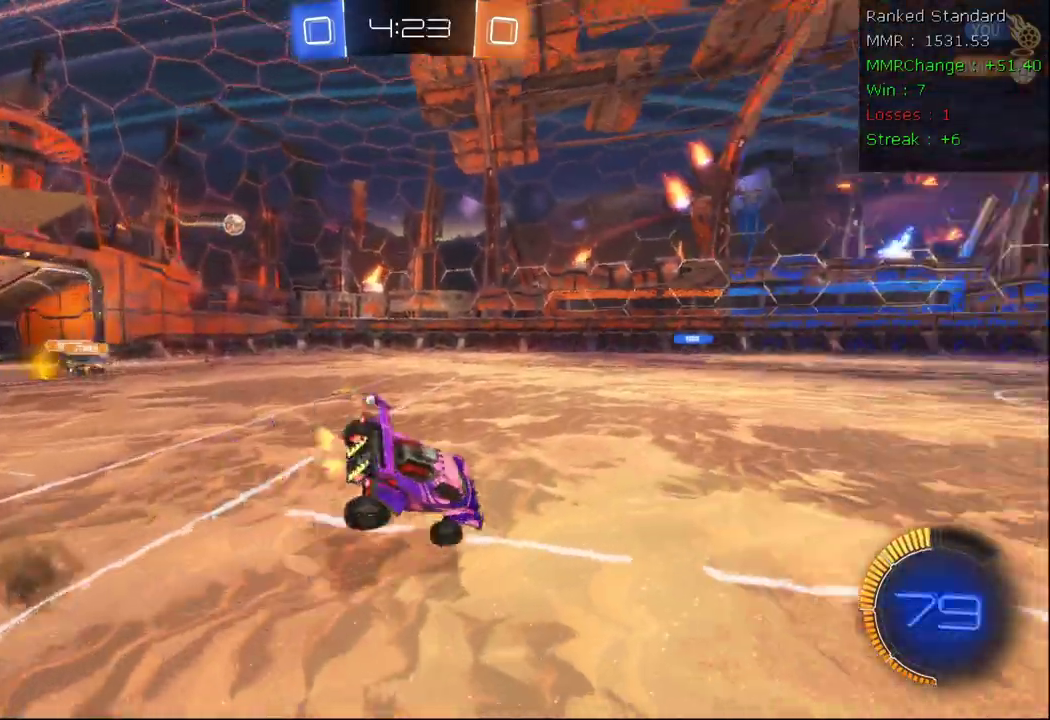
{"dt_ms": 500, "buttons": ["R2"], "left_stick": "center", "right_stick": "center", "events": [[33, "A", "up"], [67, "Y", "up"], [67, "left_stick", "center"]]}
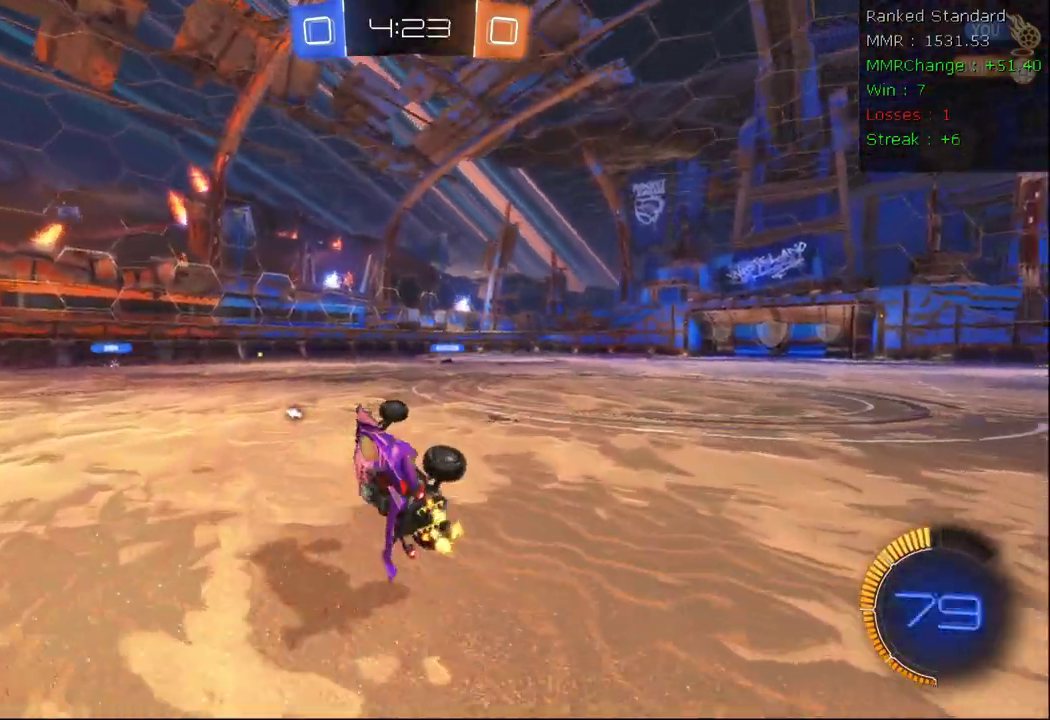
{"dt_ms": 500, "buttons": ["R2"], "left_stick": "down-right", "right_stick": "center", "events": [[17, "left_stick", "right"], [33, "Y", "down"], [150, "Y", "up"], [200, "R2", "up"], [283, "left_stick", "center"], [383, "left_stick", "right"], [467, "left_stick", "down-right"], [500, "R2", "down"]]}
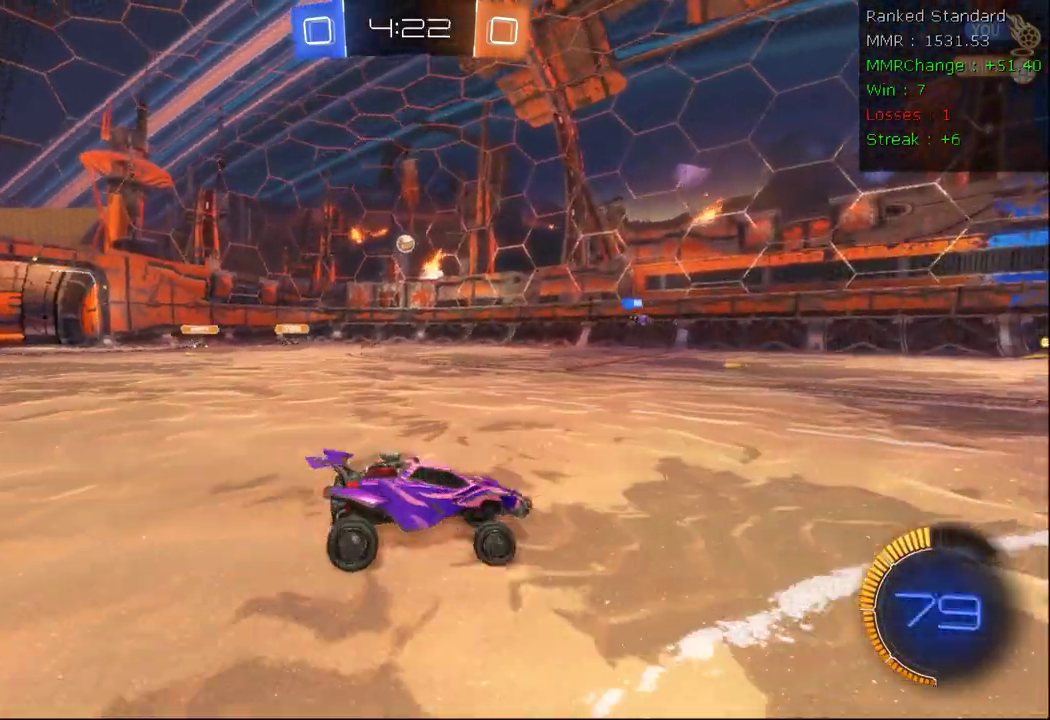
{"dt_ms": 500, "buttons": ["R2"], "left_stick": "down-right", "right_stick": "center", "events": []}
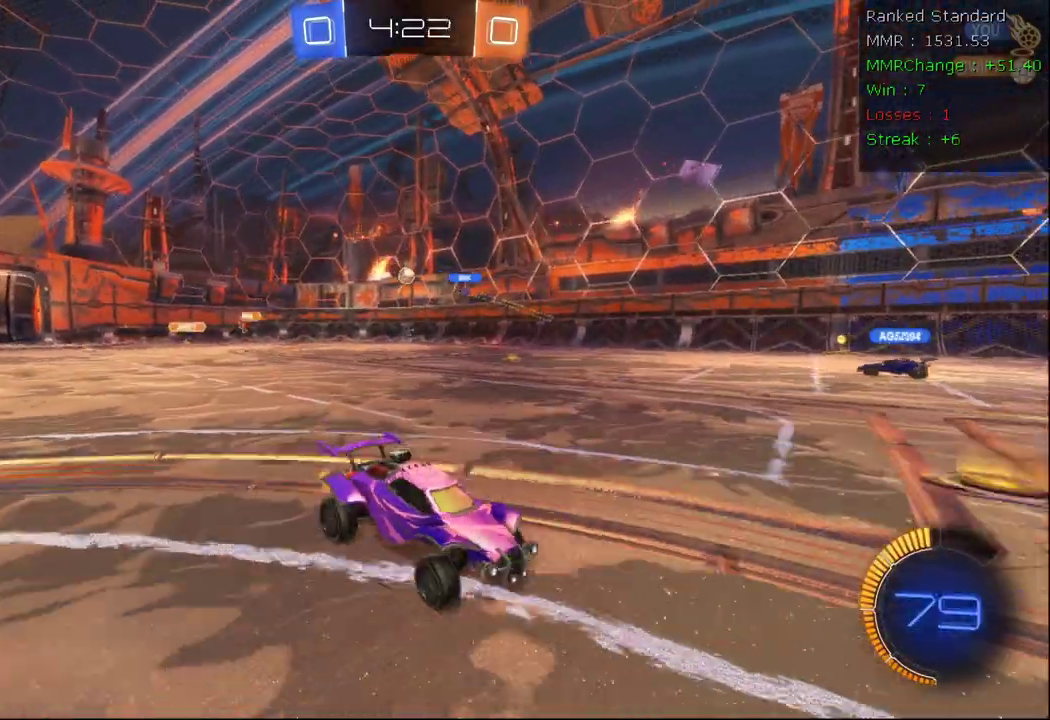
{"dt_ms": 500, "buttons": ["R2"], "left_stick": "down-right", "right_stick": "center", "events": []}
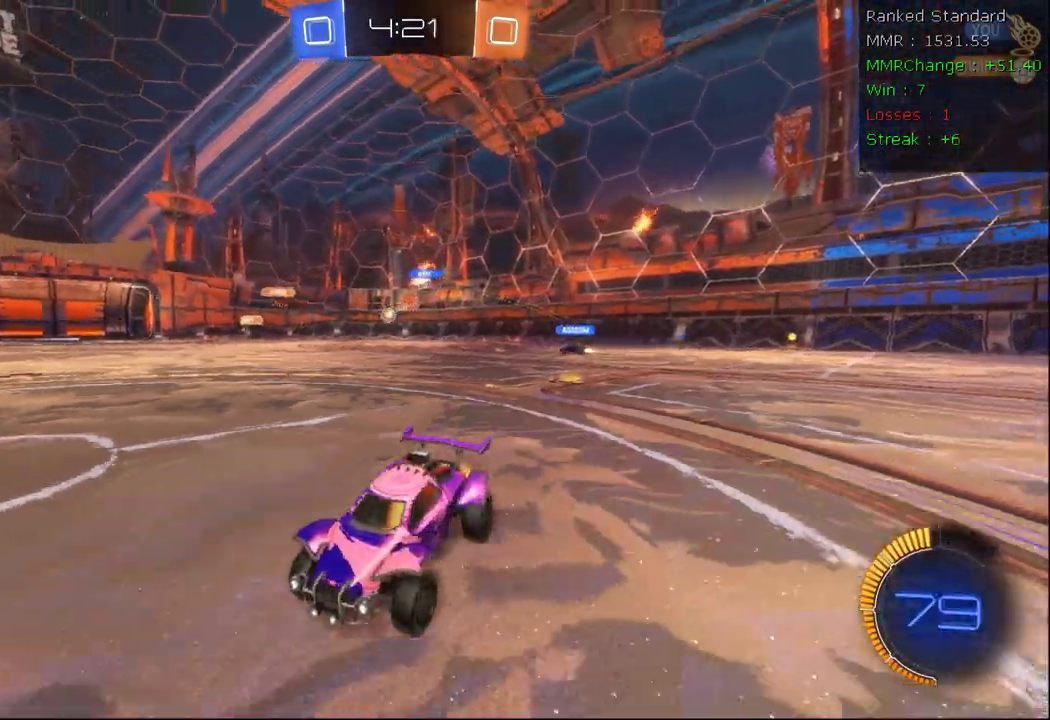
{"dt_ms": 500, "buttons": [], "left_stick": "down-right", "right_stick": "center", "events": [[150, "L2", "down"], [183, "R2", "up"], [367, "L2", "up"]]}
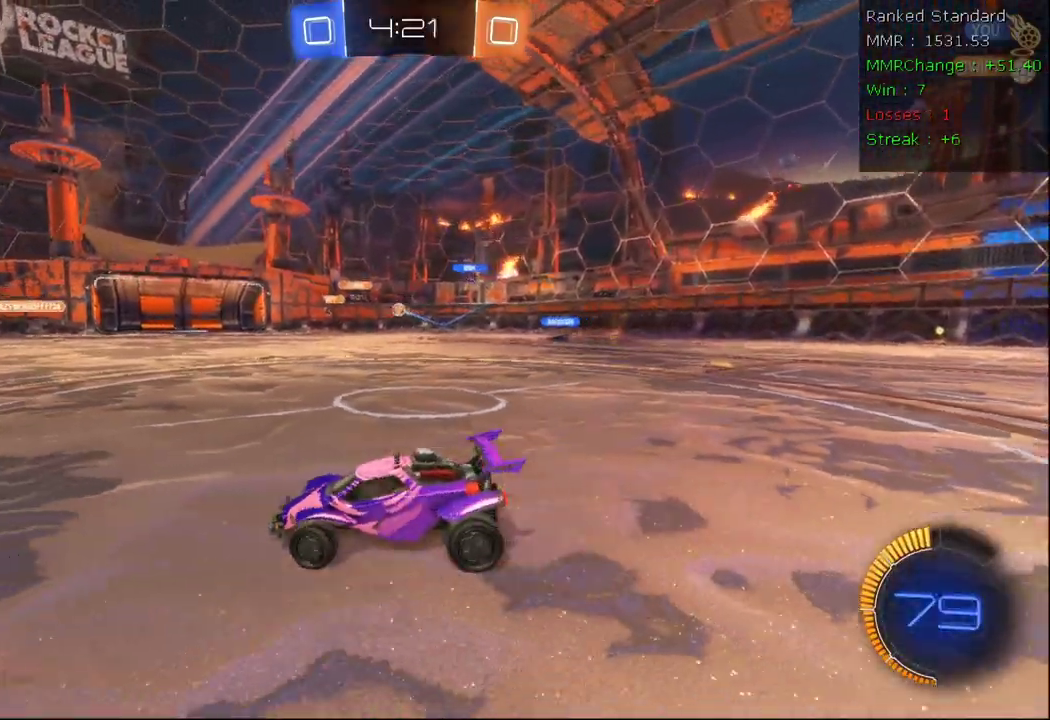
{"dt_ms": 500, "buttons": ["R2"], "left_stick": "down-right", "right_stick": "center", "events": [[250, "R2", "down"]]}
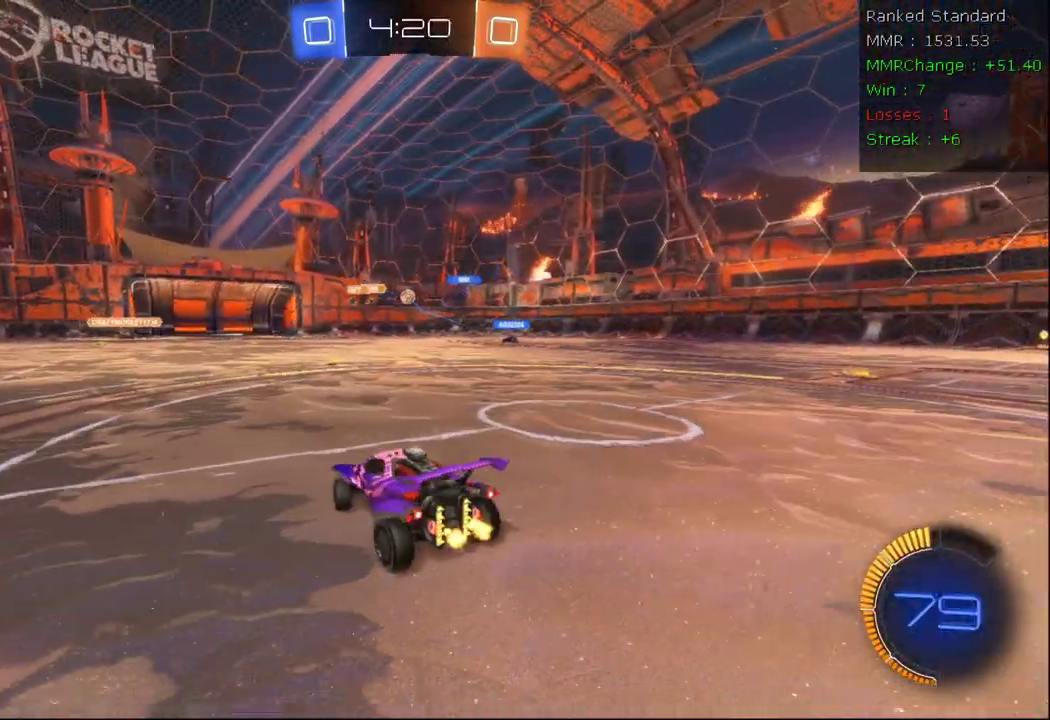
{"dt_ms": 500, "buttons": ["R2"], "left_stick": "down-right", "right_stick": "center", "events": []}
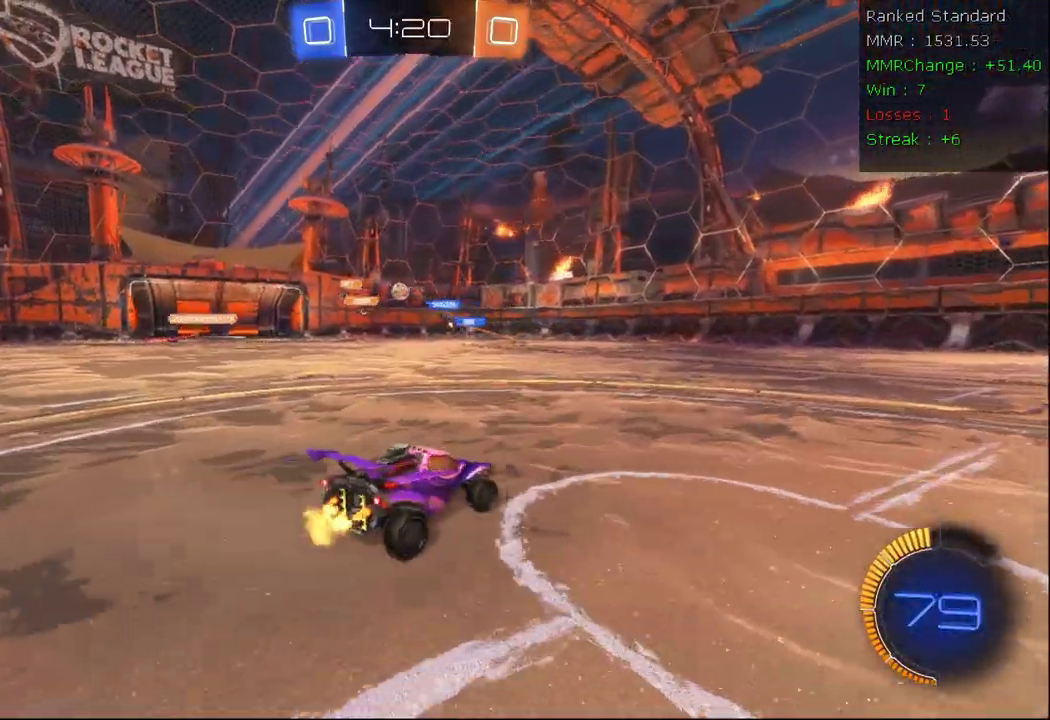
{"dt_ms": 500, "buttons": ["R2"], "left_stick": "center", "right_stick": "center", "events": [[67, "left_stick", "left"], [500, "left_stick", "center"]]}
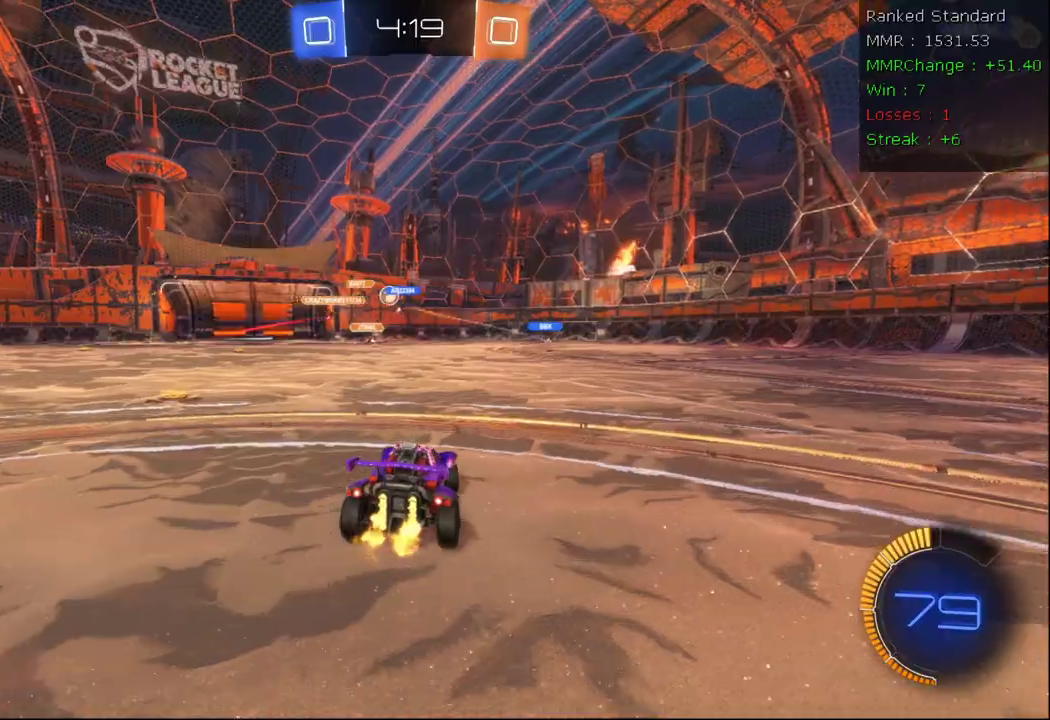
{"dt_ms": 500, "buttons": ["B", "R2"], "left_stick": "left", "right_stick": "center", "events": [[167, "left_stick", "left"], [233, "B", "down"], [333, "left_stick", "center"], [467, "left_stick", "left"]]}
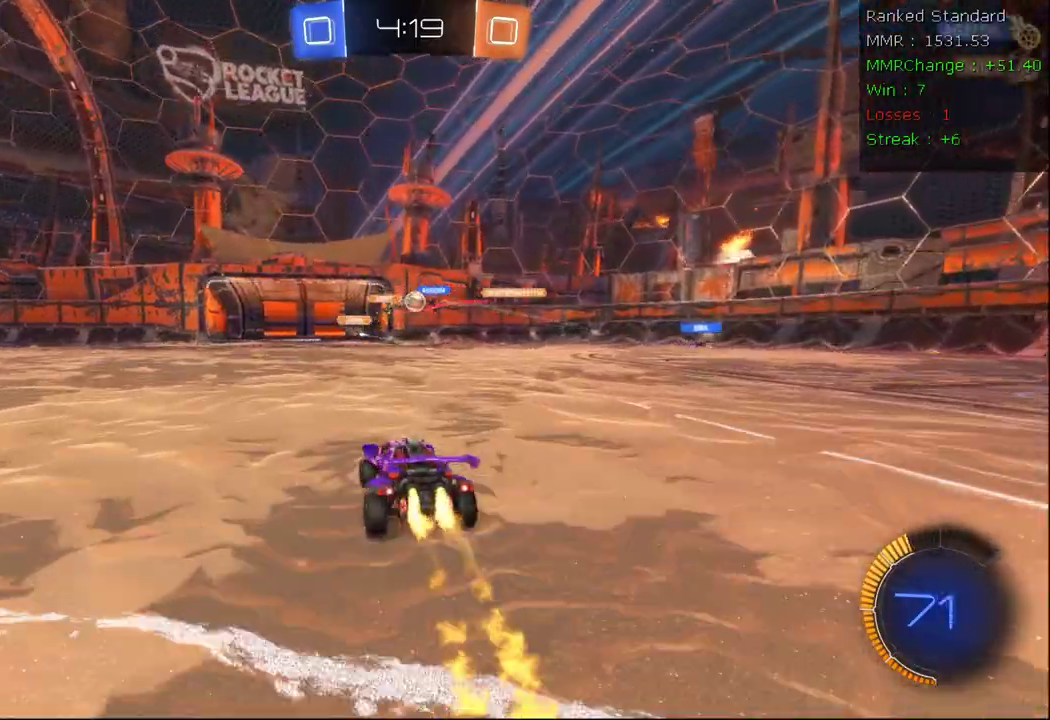
{"dt_ms": 500, "buttons": ["R2"], "left_stick": "right", "right_stick": "center", "events": [[83, "left_stick", "right"], [100, "B", "up"]]}
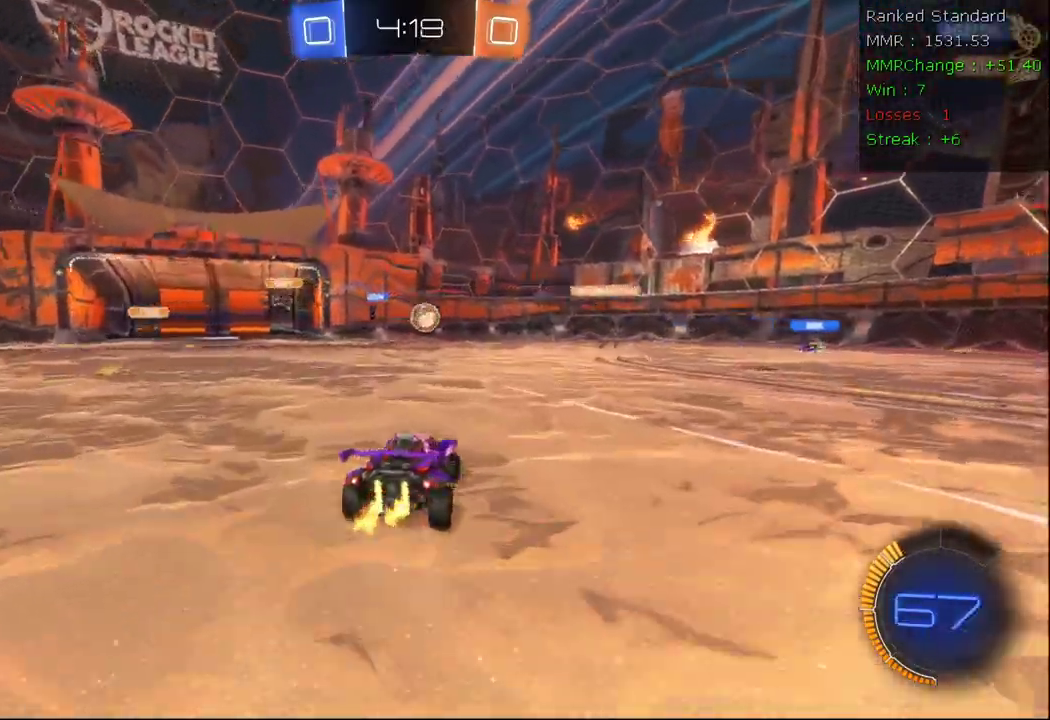
{"dt_ms": 500, "buttons": ["L2"], "left_stick": "right", "right_stick": "center", "events": [[383, "L2", "down"], [417, "R2", "up"]]}
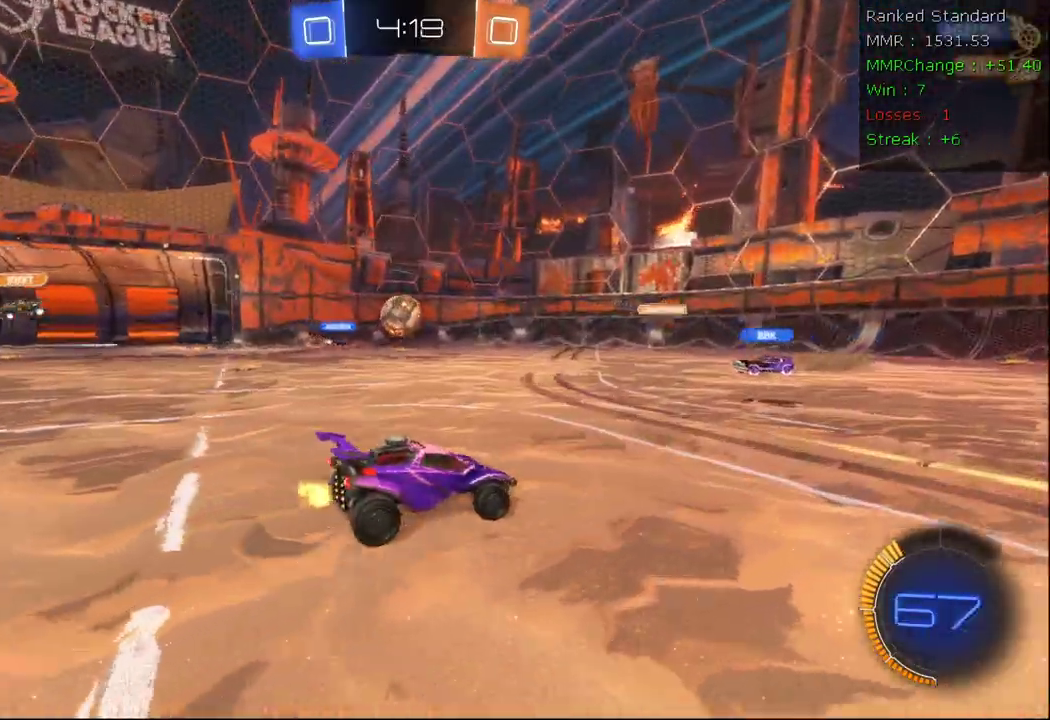
{"dt_ms": 500, "buttons": ["R2"], "left_stick": "up-left", "right_stick": "center", "events": [[50, "left_stick", "up-left"], [83, "R2", "down"], [100, "L2", "up"]]}
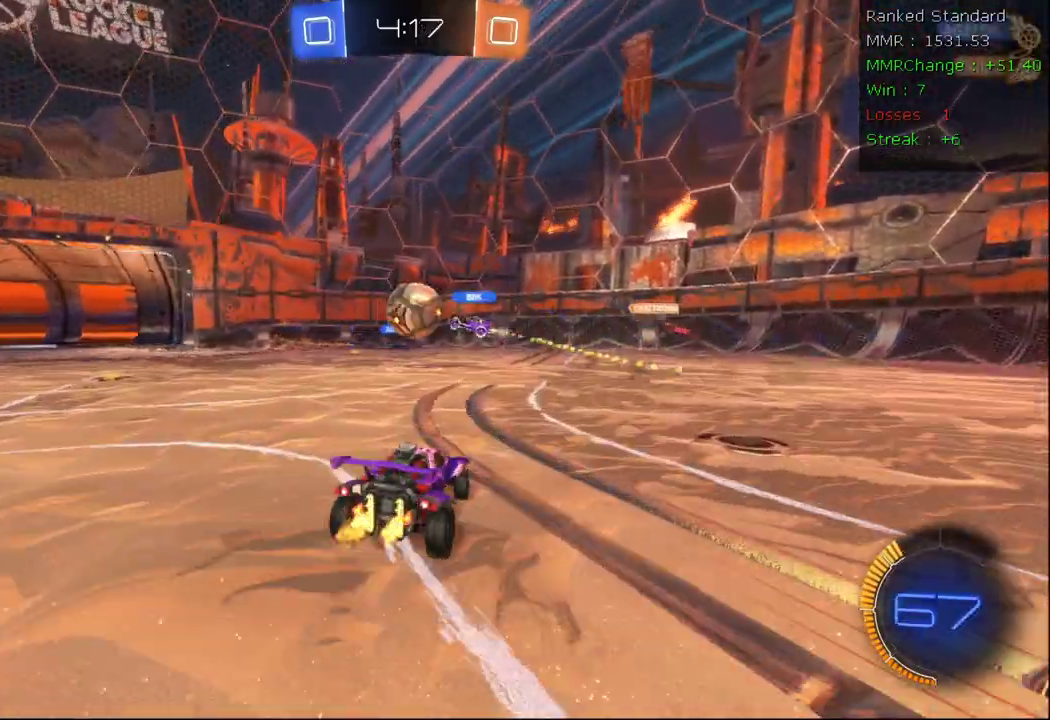
{"dt_ms": 500, "buttons": ["B", "R2"], "left_stick": "left", "right_stick": "center", "events": [[100, "left_stick", "left"], [183, "B", "down"]]}
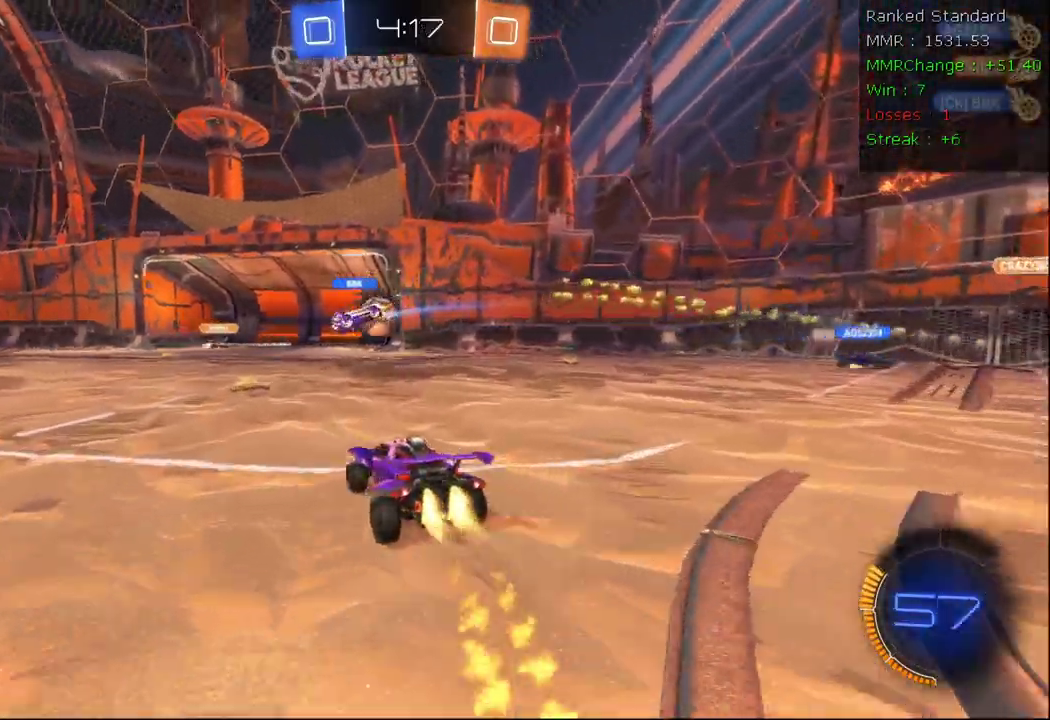
{"dt_ms": 500, "buttons": ["A", "B", "R2"], "left_stick": "left", "right_stick": "center", "events": [[17, "left_stick", "center"], [217, "left_stick", "left"], [233, "A", "down"], [267, "A", "up"], [333, "A", "down"]]}
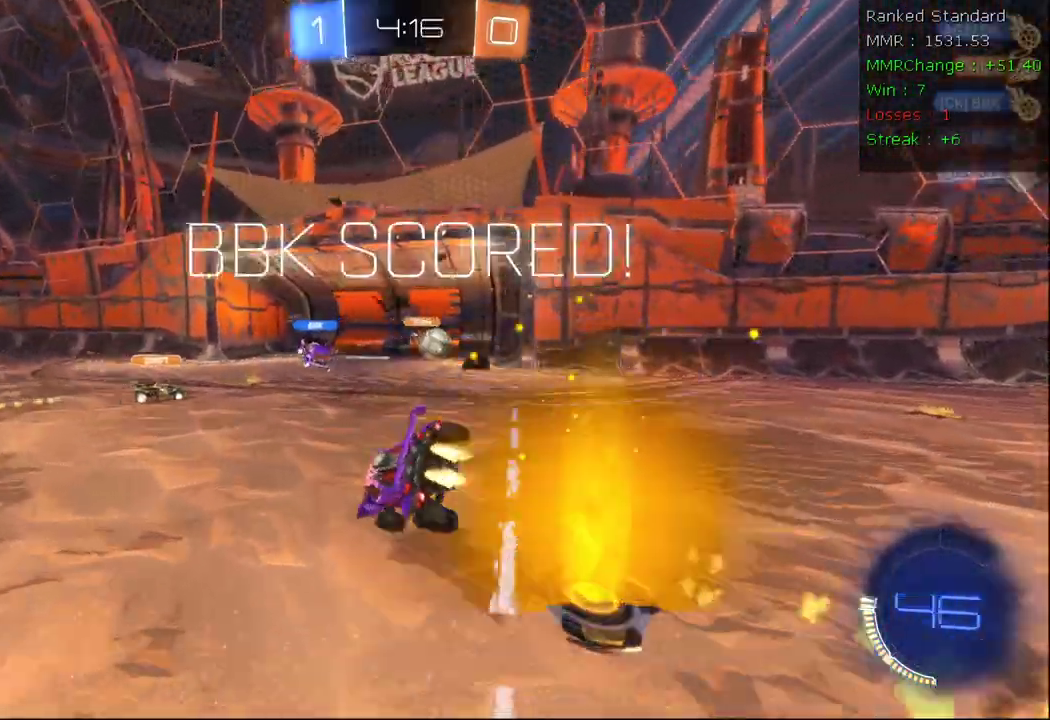
{"dt_ms": 500, "buttons": ["R2"], "left_stick": "center", "right_stick": "center", "events": [[183, "A", "up"], [183, "B", "up"], [283, "Y", "down"], [283, "left_stick", "center"], [417, "Y", "up"]]}
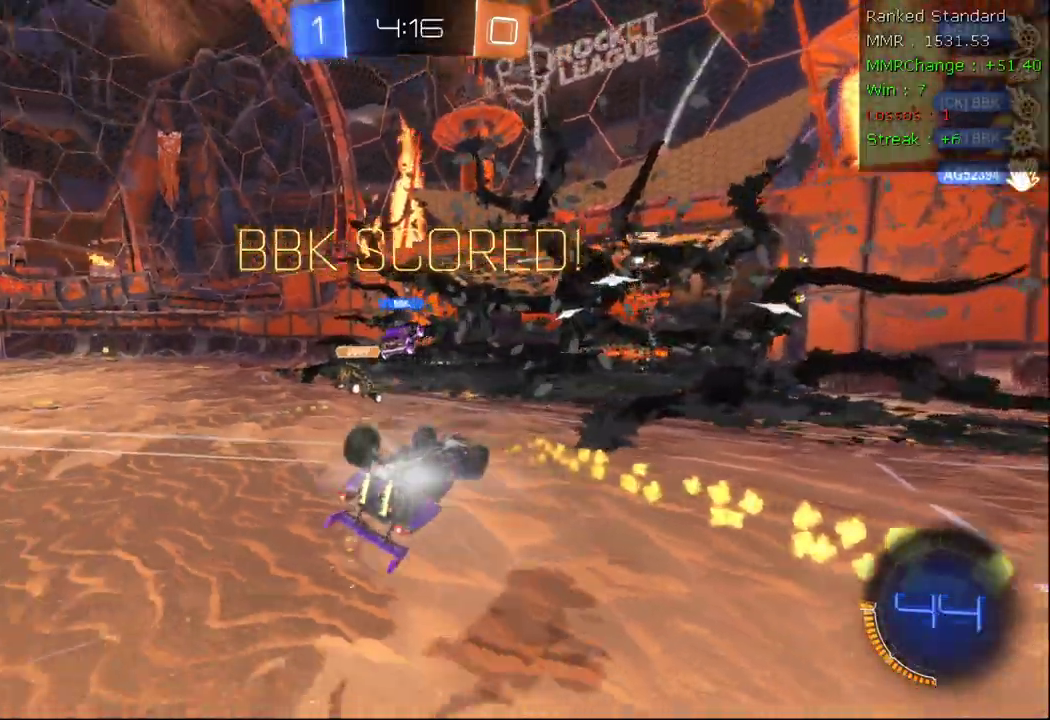
{"dt_ms": 1000, "buttons": ["R2"], "left_stick": "left", "right_stick": "center"}